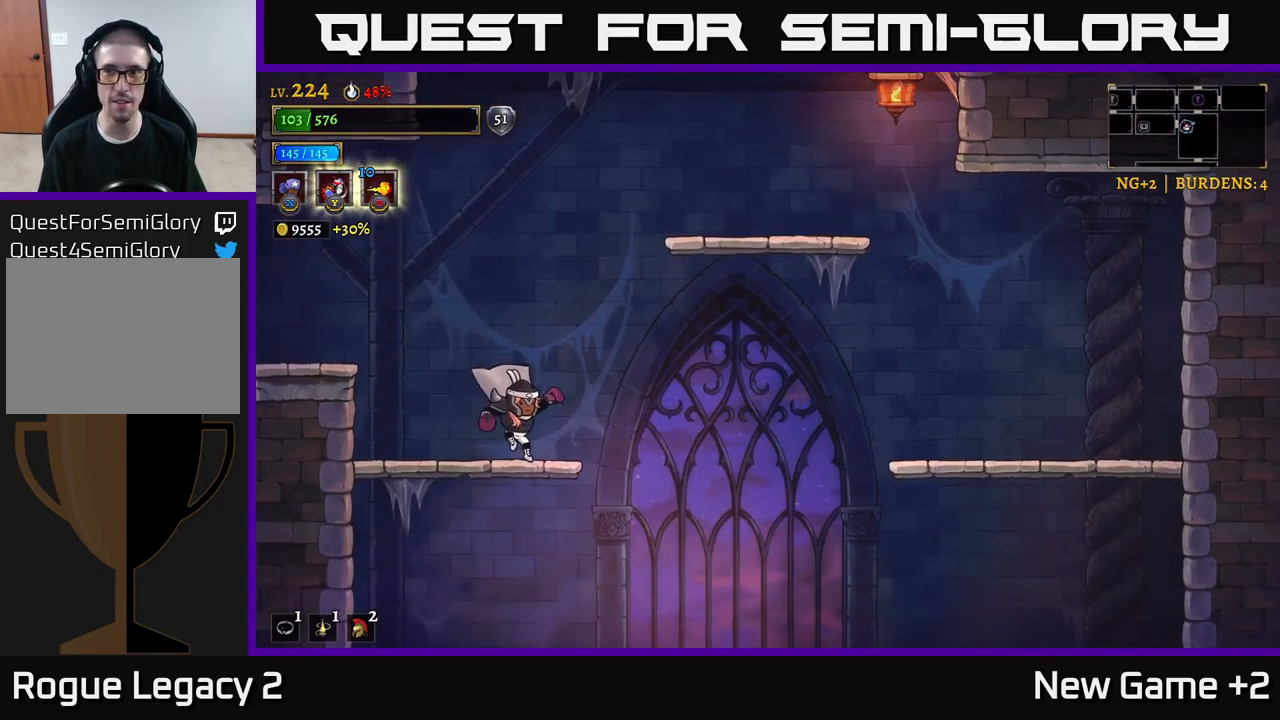
Gameplay with a controller (Xbox layout); each line is a JSON object with the inputs held at the frame after it. "events" lists button and stick changes between this image and that frame as [ms after this image, input, new state], when the widget could be followed in between.
{"buttons": [], "left_stick": "right", "right_stick": "center", "events": [[233, "A", "down"], [283, "A", "up"]]}
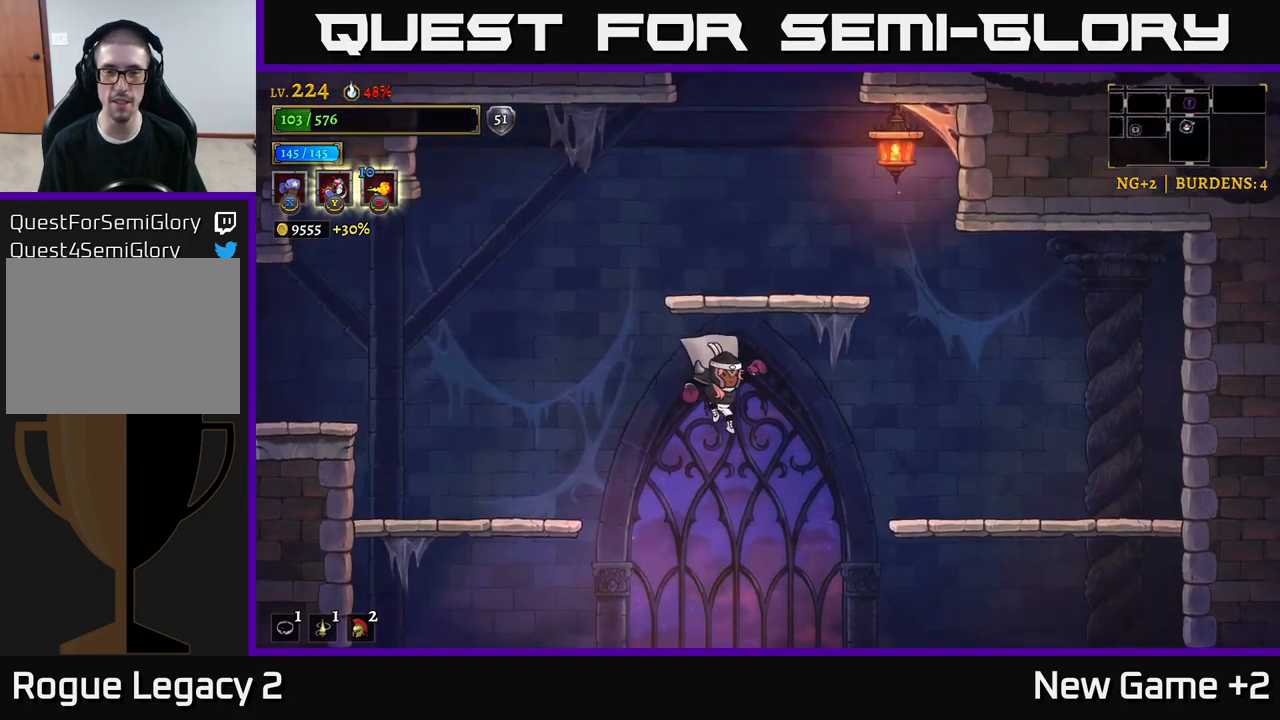
{"buttons": [], "left_stick": "down", "right_stick": "center", "events": [[66, "left_stick", "center"], [183, "left_stick", "down"]]}
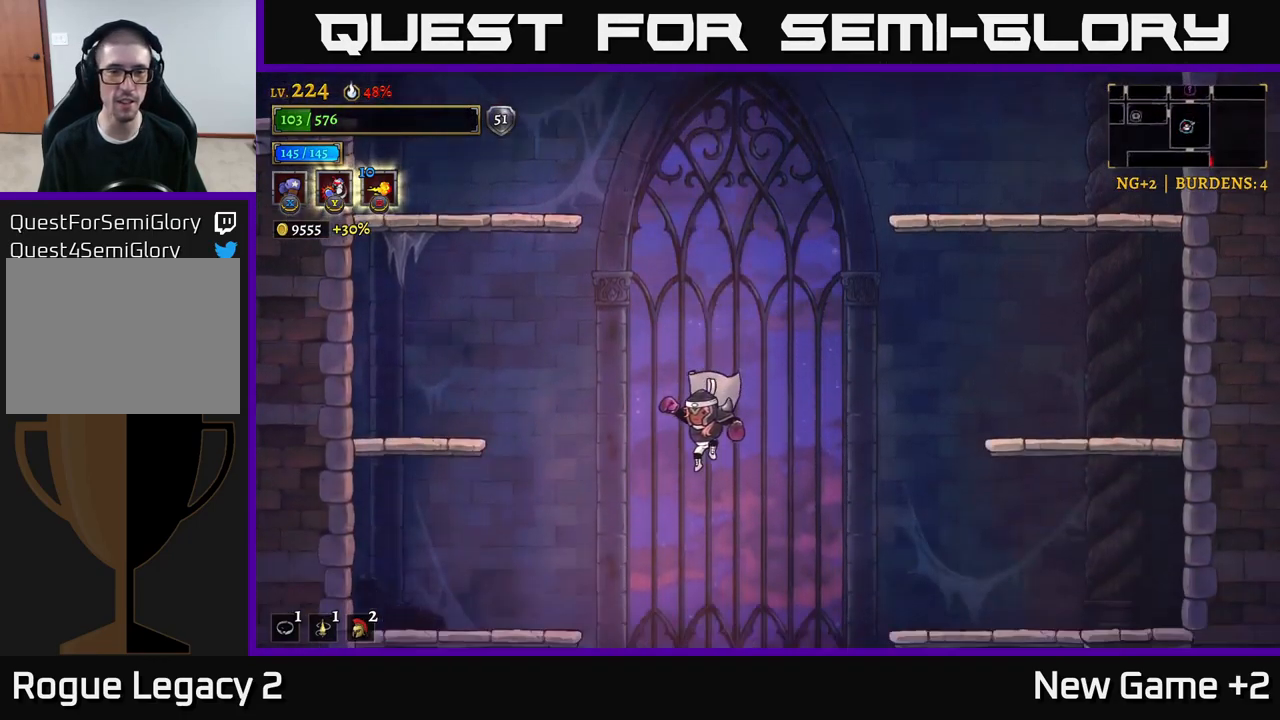
{"buttons": ["A"], "left_stick": "down", "right_stick": "center", "events": [[466, "A", "down"]]}
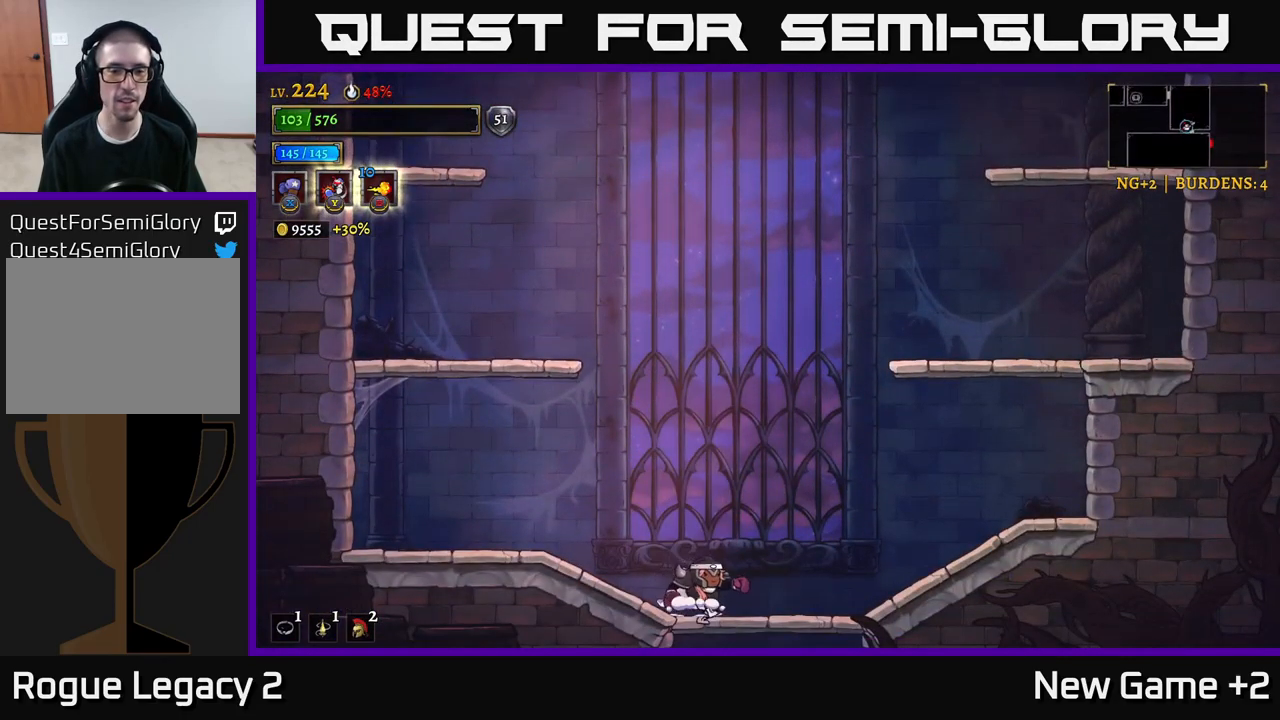
{"buttons": [], "left_stick": "center", "right_stick": "center", "events": [[33, "A", "up"], [300, "left_stick", "center"]]}
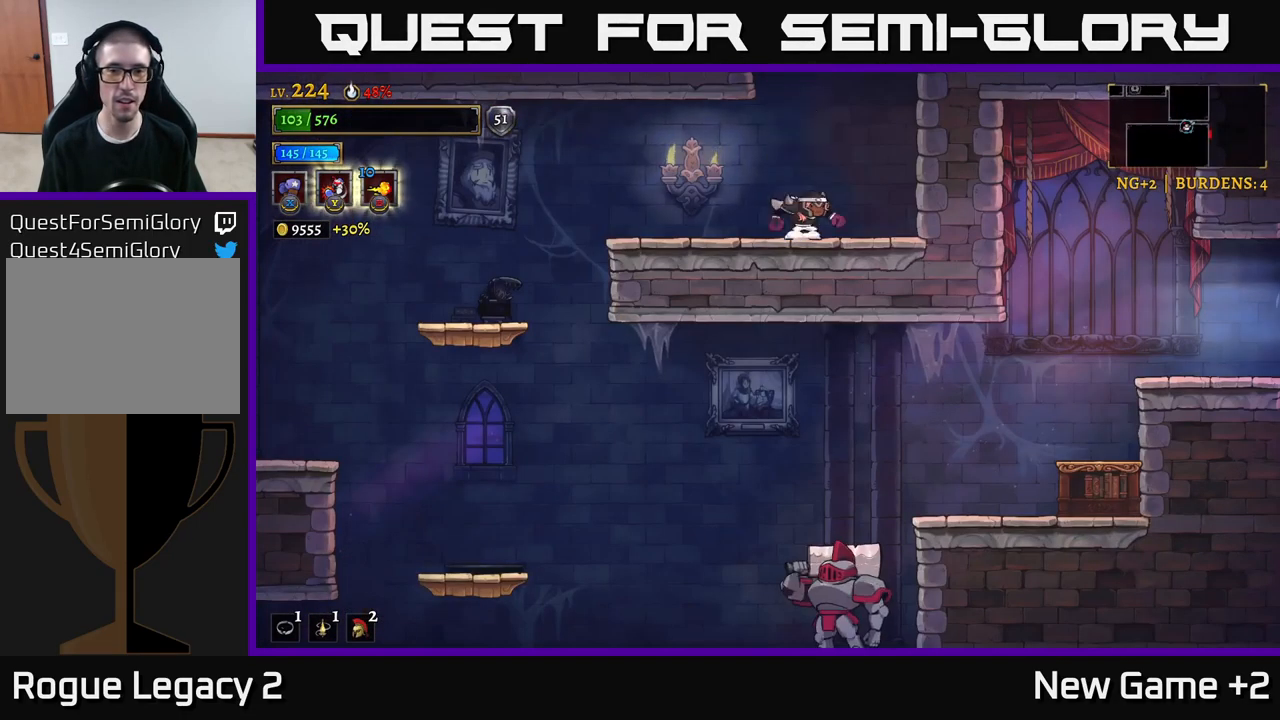
{"buttons": [], "left_stick": "left", "right_stick": "center", "events": [[67, "left_stick", "down"], [233, "left_stick", "left"]]}
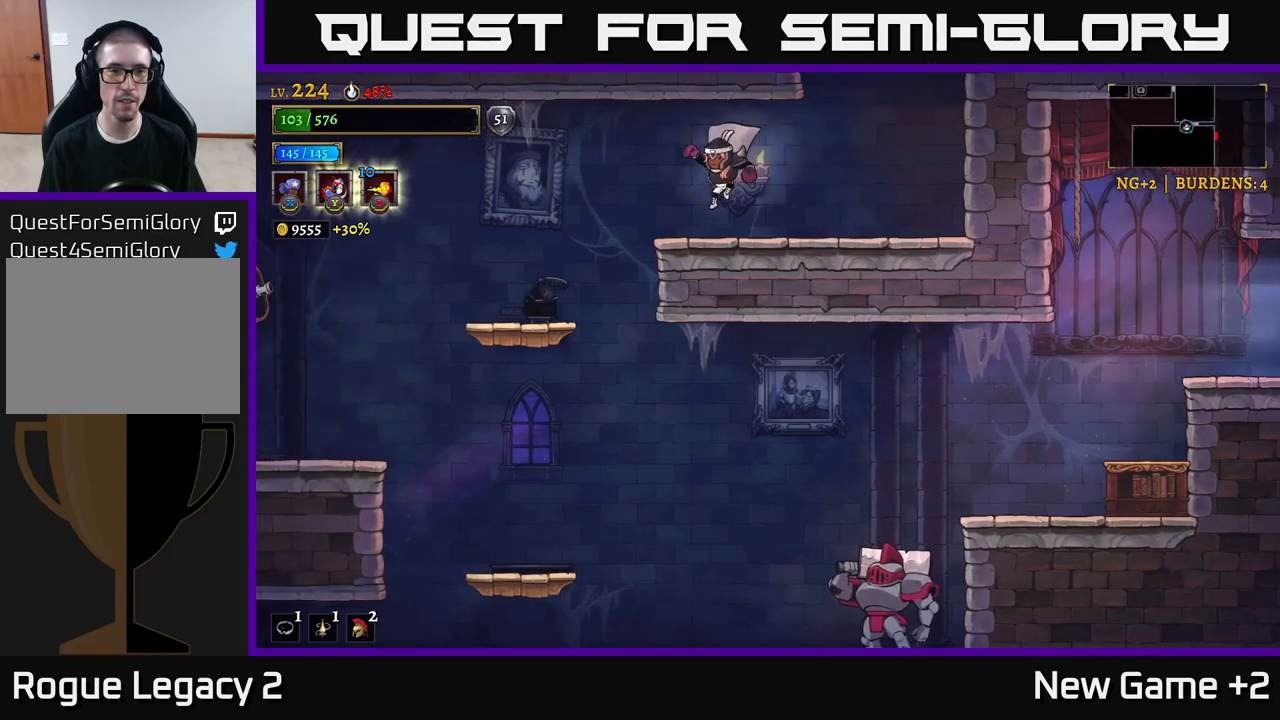
{"buttons": [], "left_stick": "left", "right_stick": "center", "events": [[200, "A", "down"], [250, "A", "up"]]}
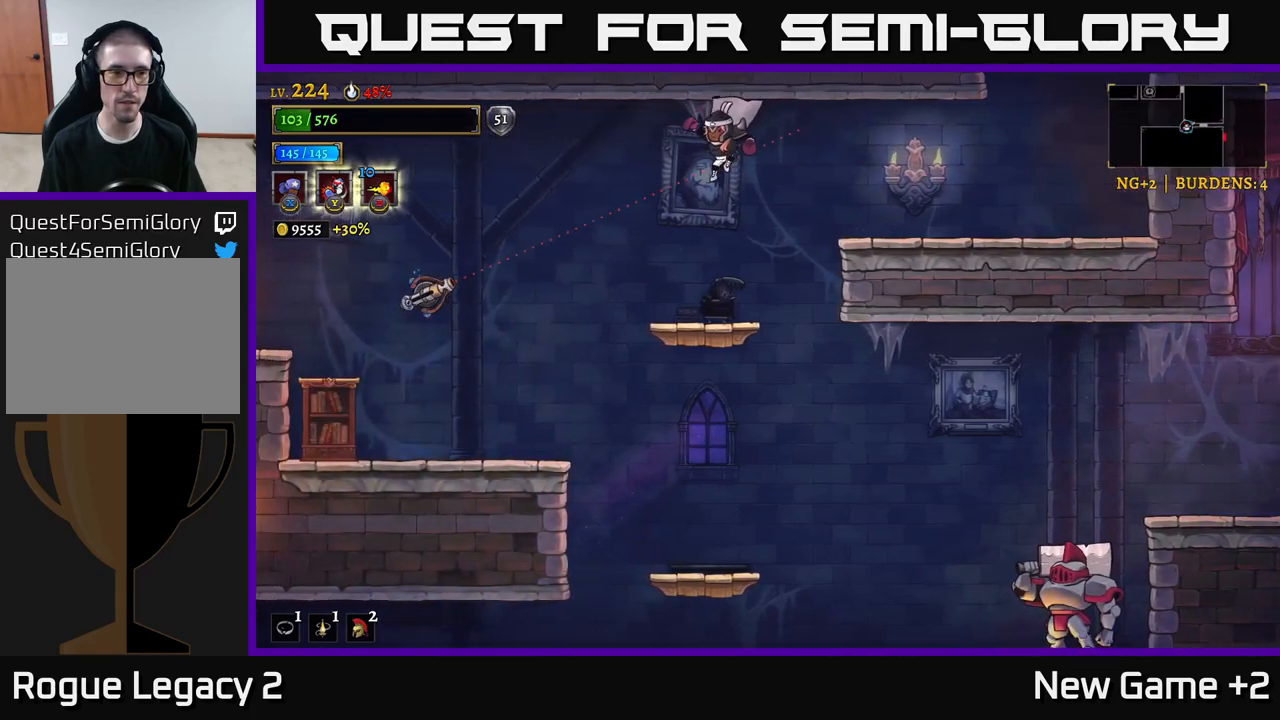
{"buttons": [], "left_stick": "left", "right_stick": "center", "events": [[33, "left_stick", "center"], [167, "left_stick", "left"], [300, "left_stick", "center"], [433, "left_stick", "left"]]}
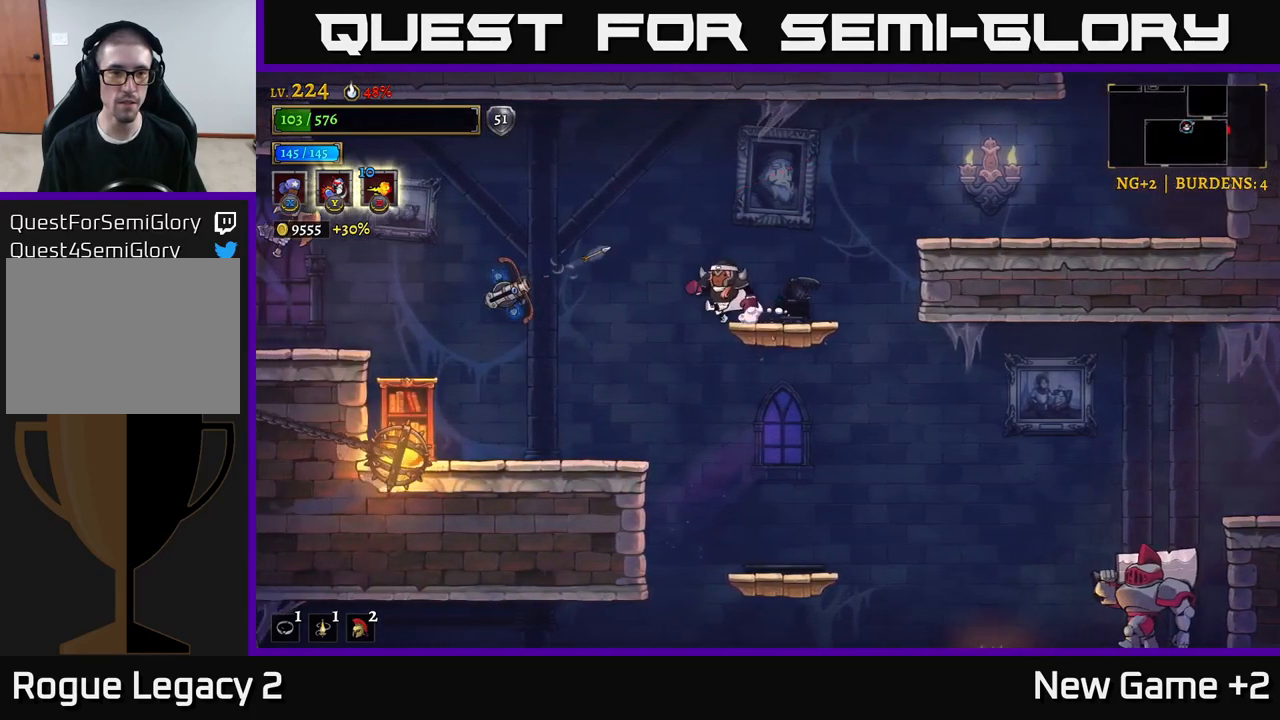
{"buttons": ["X"], "left_stick": "center", "right_stick": "center", "events": [[167, "X", "down"], [283, "left_stick", "center"]]}
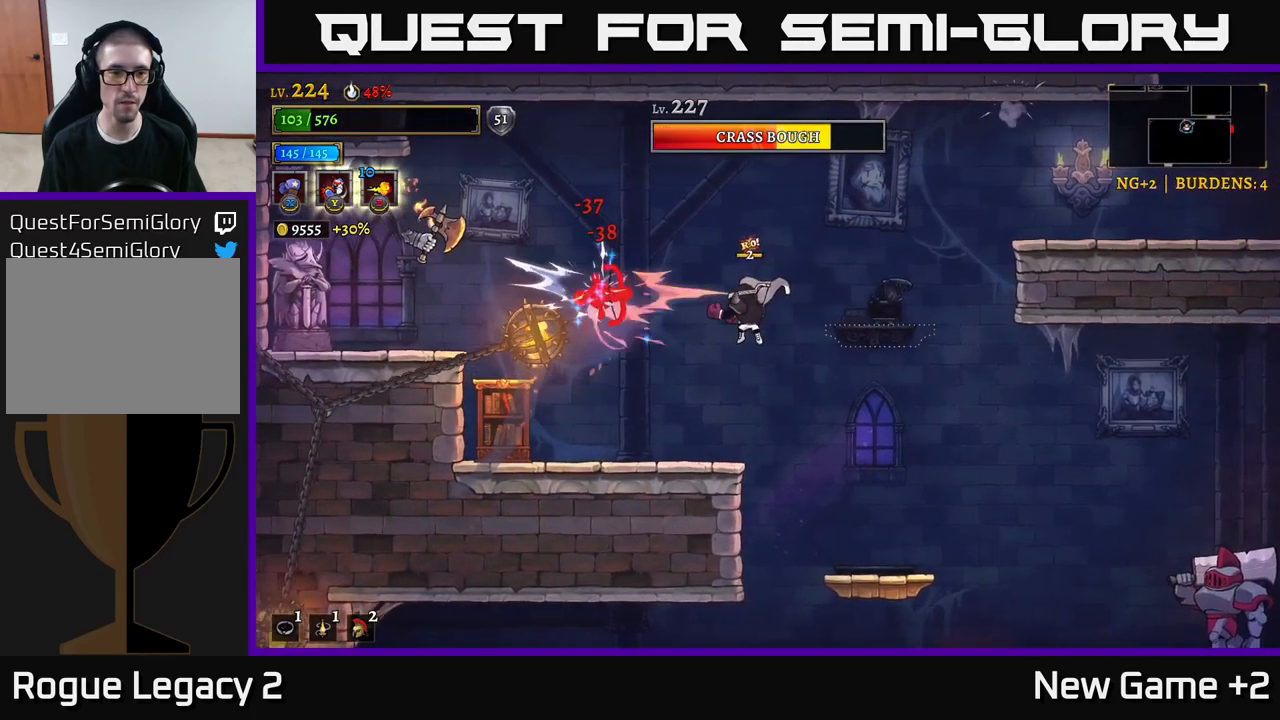
{"buttons": ["X"], "left_stick": "center", "right_stick": "center", "events": []}
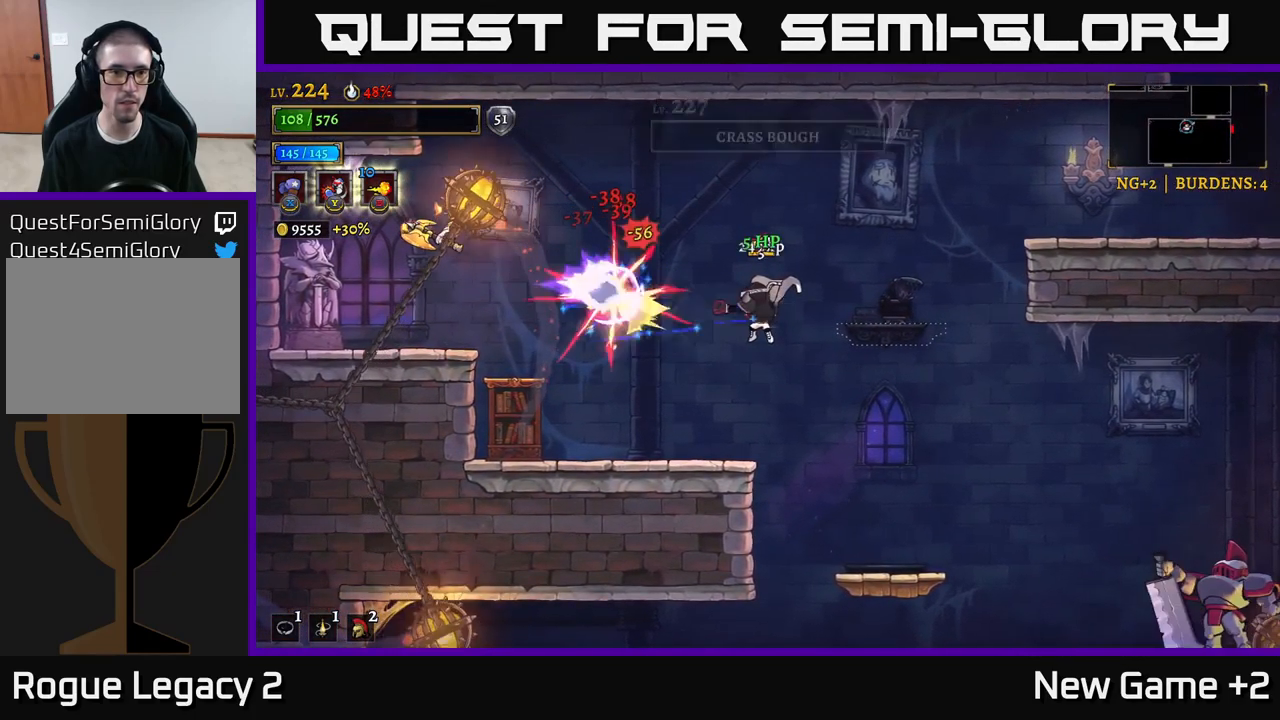
{"buttons": [], "left_stick": "center", "right_stick": "center", "events": [[350, "X", "up"]]}
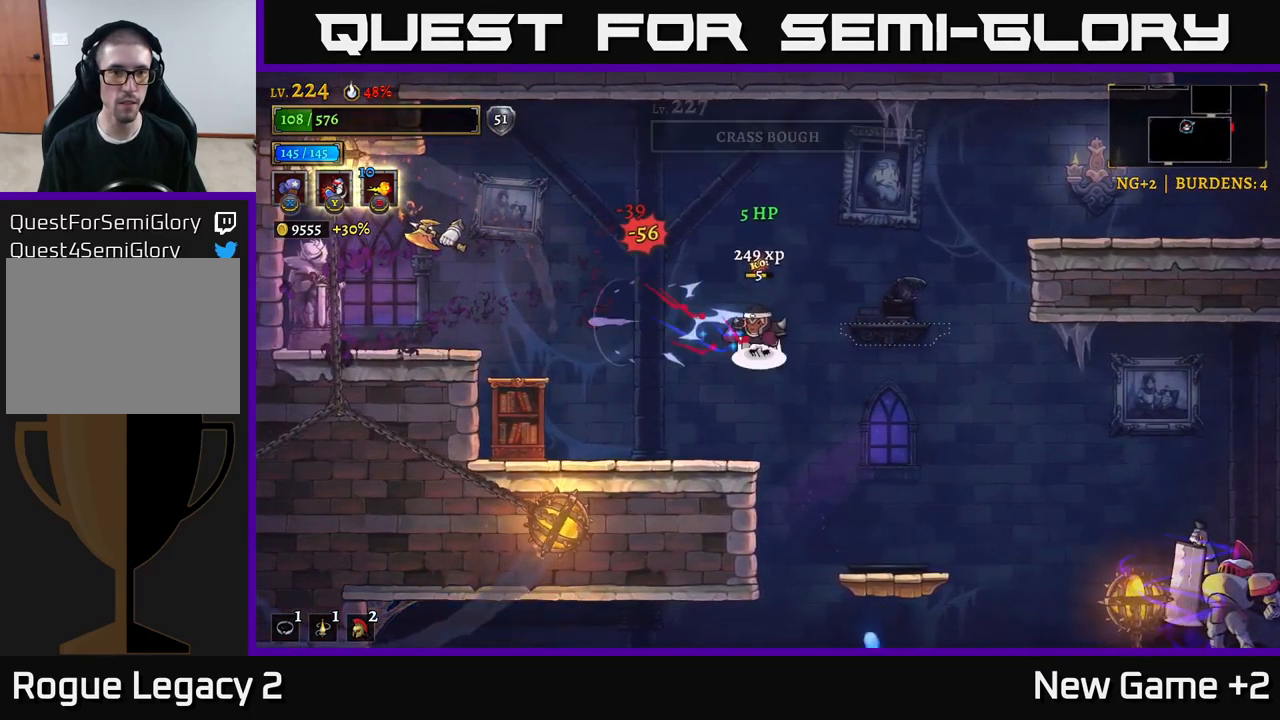
{"buttons": [], "left_stick": "left", "right_stick": "center", "events": [[17, "A", "down"], [17, "left_stick", "right"], [200, "A", "up"], [467, "left_stick", "left"]]}
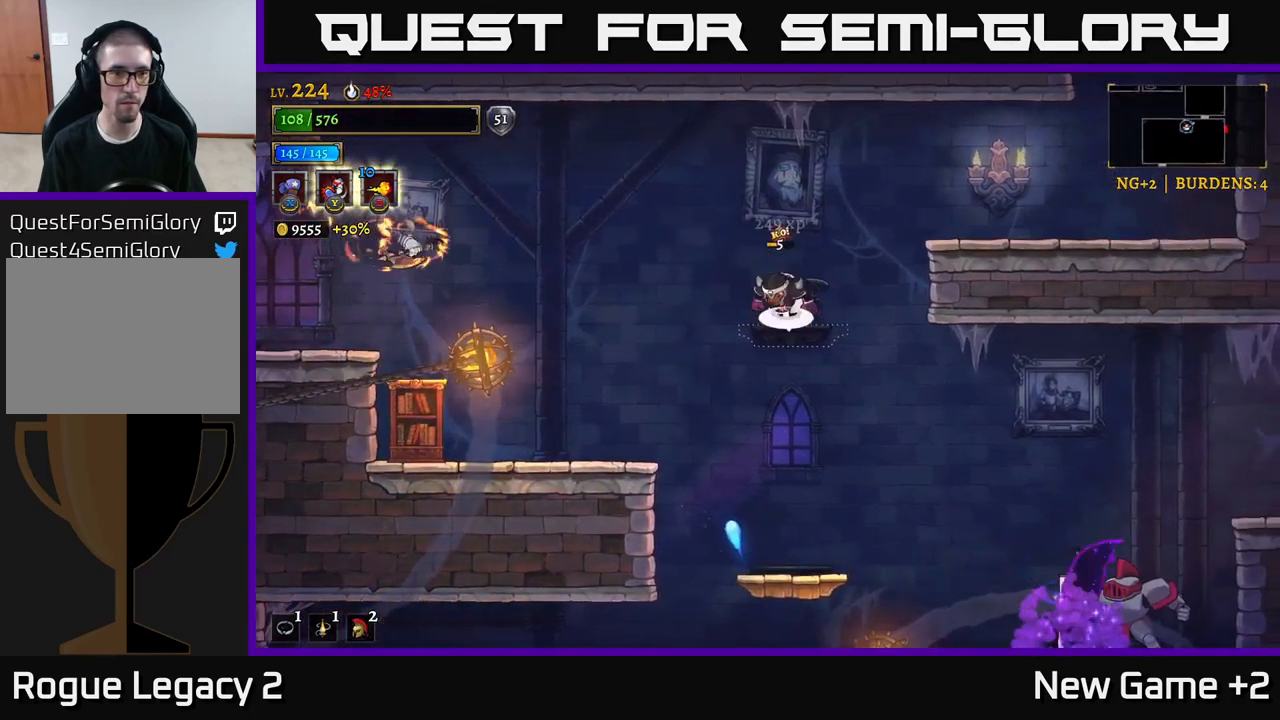
{"buttons": ["X"], "left_stick": "left", "right_stick": "center", "events": [[33, "A", "down"], [117, "A", "up"], [233, "X", "down"]]}
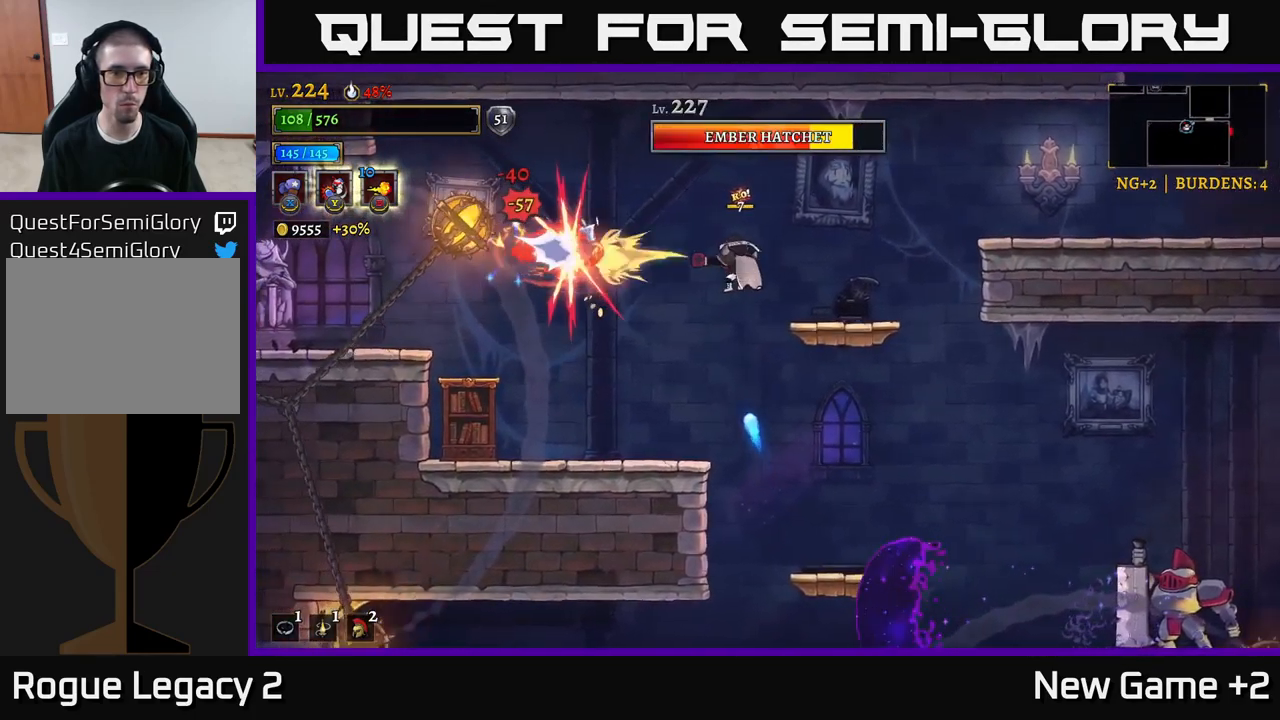
{"buttons": ["A", "L2", "R2"], "left_stick": "right", "right_stick": "center", "events": [[17, "X", "up"], [117, "Y", "down"], [200, "Y", "up"], [400, "L2", "down"], [417, "A", "down"], [417, "left_stick", "right"], [433, "R2", "down"]]}
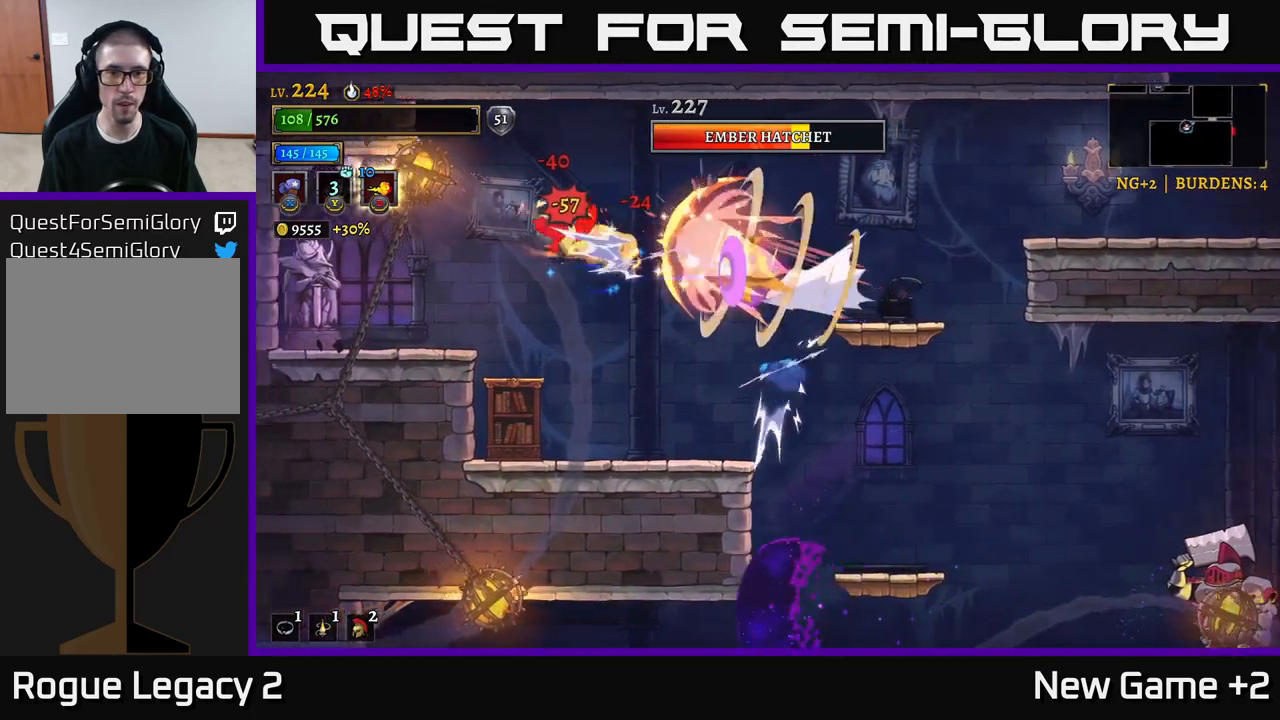
{"buttons": ["A"], "left_stick": "up-right", "right_stick": "center", "events": [[67, "L2", "up"], [83, "A", "up"], [83, "R2", "up"], [283, "left_stick", "up-right"], [317, "A", "down"]]}
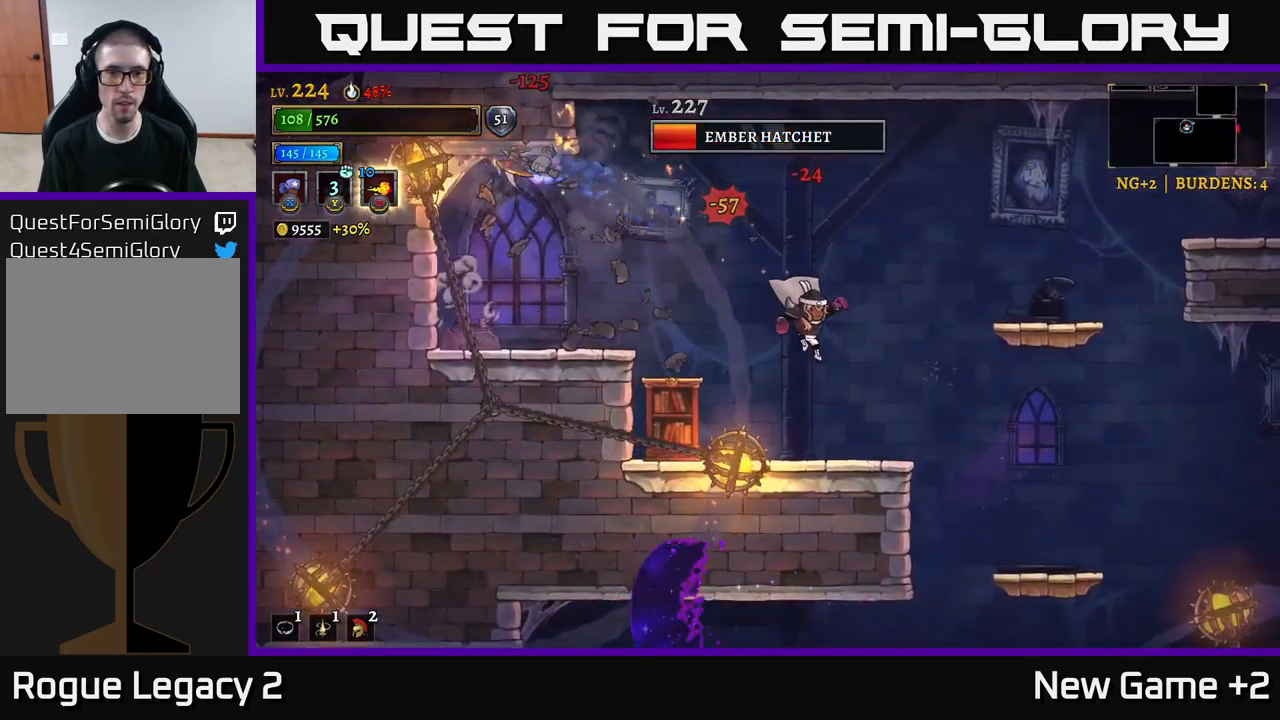
{"buttons": ["X"], "left_stick": "left", "right_stick": "center", "events": [[33, "A", "up"], [234, "left_stick", "left"], [434, "X", "down"]]}
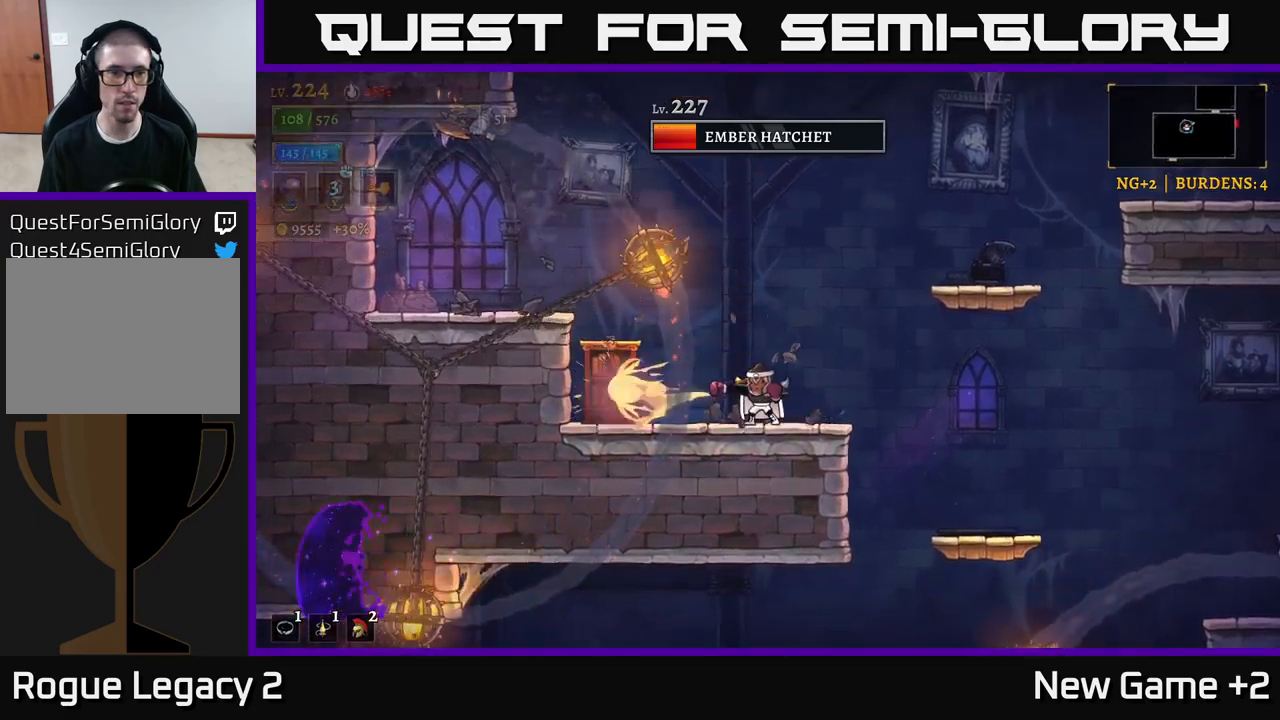
{"buttons": ["A"], "left_stick": "center", "right_stick": "center", "events": [[17, "X", "up"], [84, "left_stick", "center"], [234, "left_stick", "left"], [367, "A", "down"], [417, "left_stick", "center"]]}
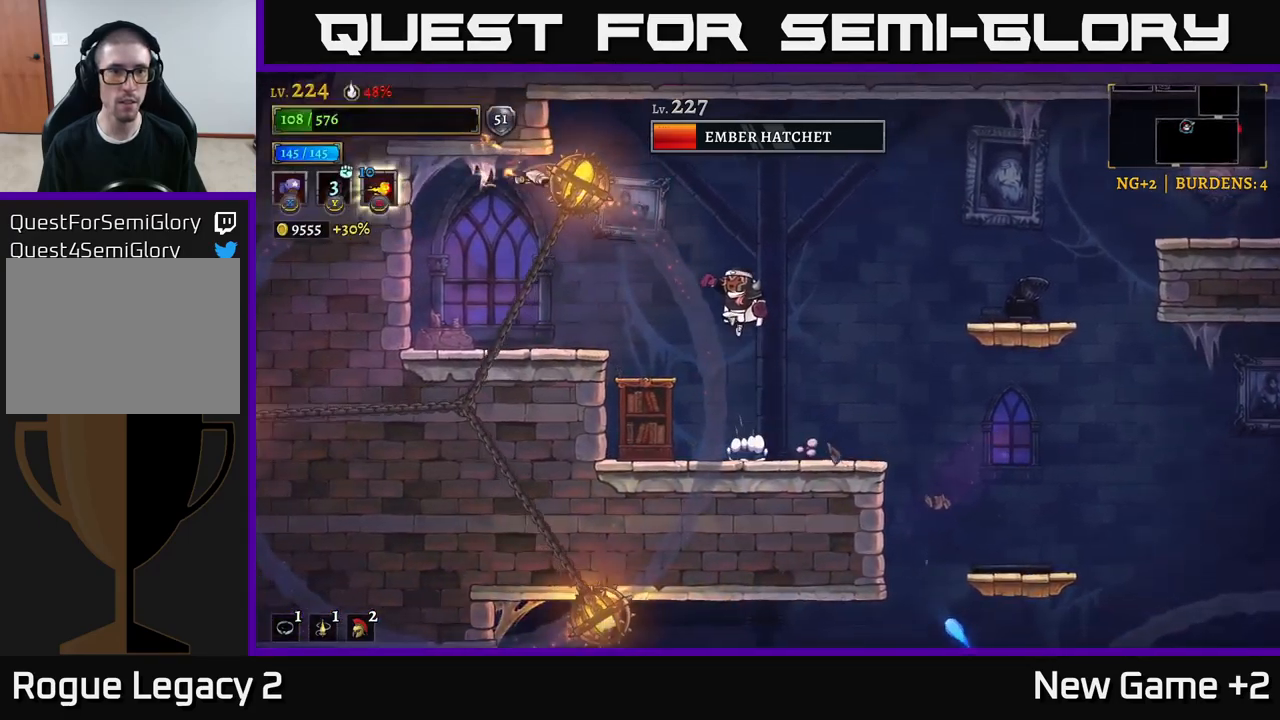
{"buttons": [], "left_stick": "right", "right_stick": "center", "events": [[117, "A", "up"], [200, "A", "down"], [217, "left_stick", "left"], [234, "X", "down"], [284, "A", "up"], [334, "left_stick", "center"], [400, "left_stick", "right"], [450, "X", "up"]]}
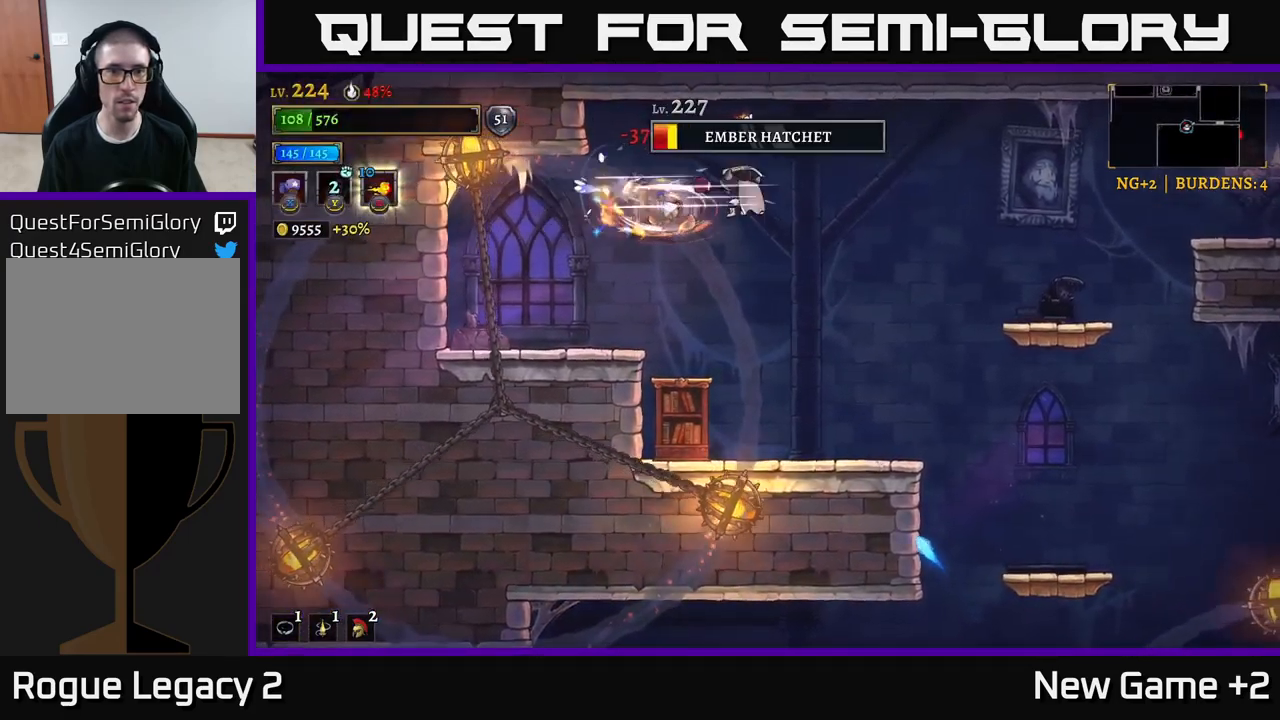
{"buttons": [], "left_stick": "right", "right_stick": "center", "events": [[50, "R2", "down"], [217, "R2", "up"]]}
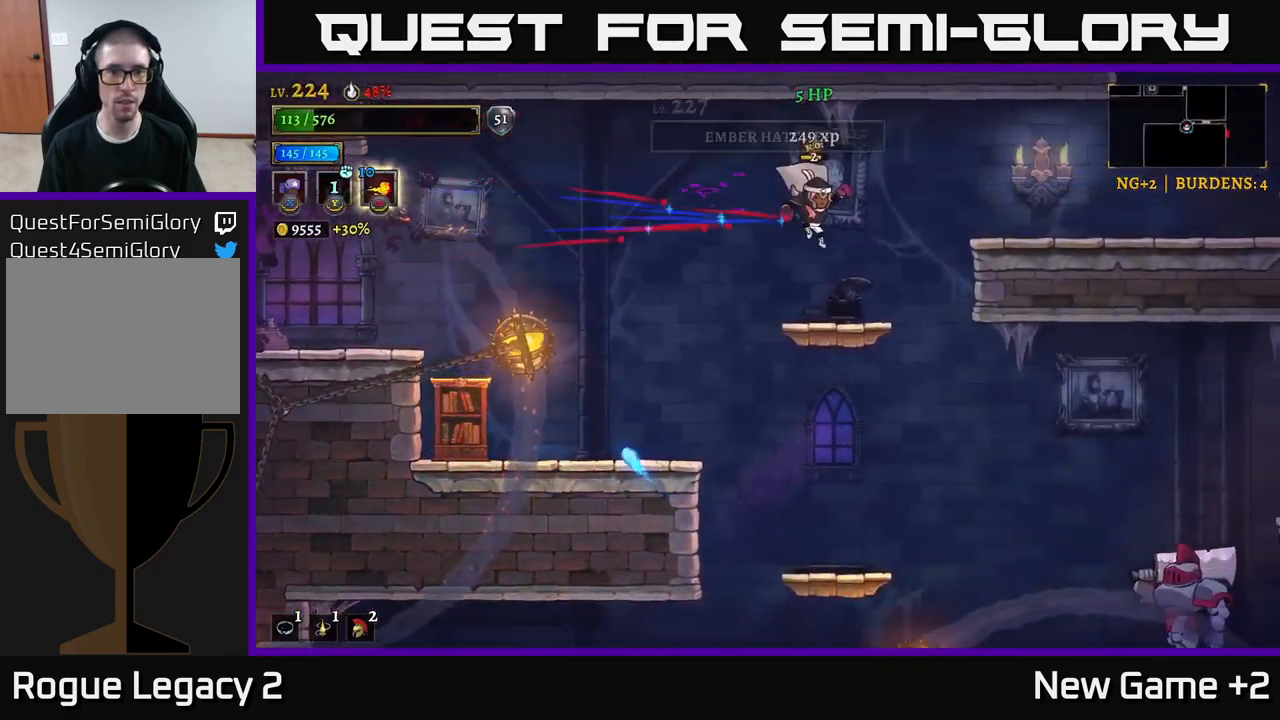
{"buttons": [], "left_stick": "center", "right_stick": "center", "events": [[67, "left_stick", "center"], [184, "left_stick", "down"], [250, "A", "down"], [367, "A", "up"], [417, "left_stick", "center"]]}
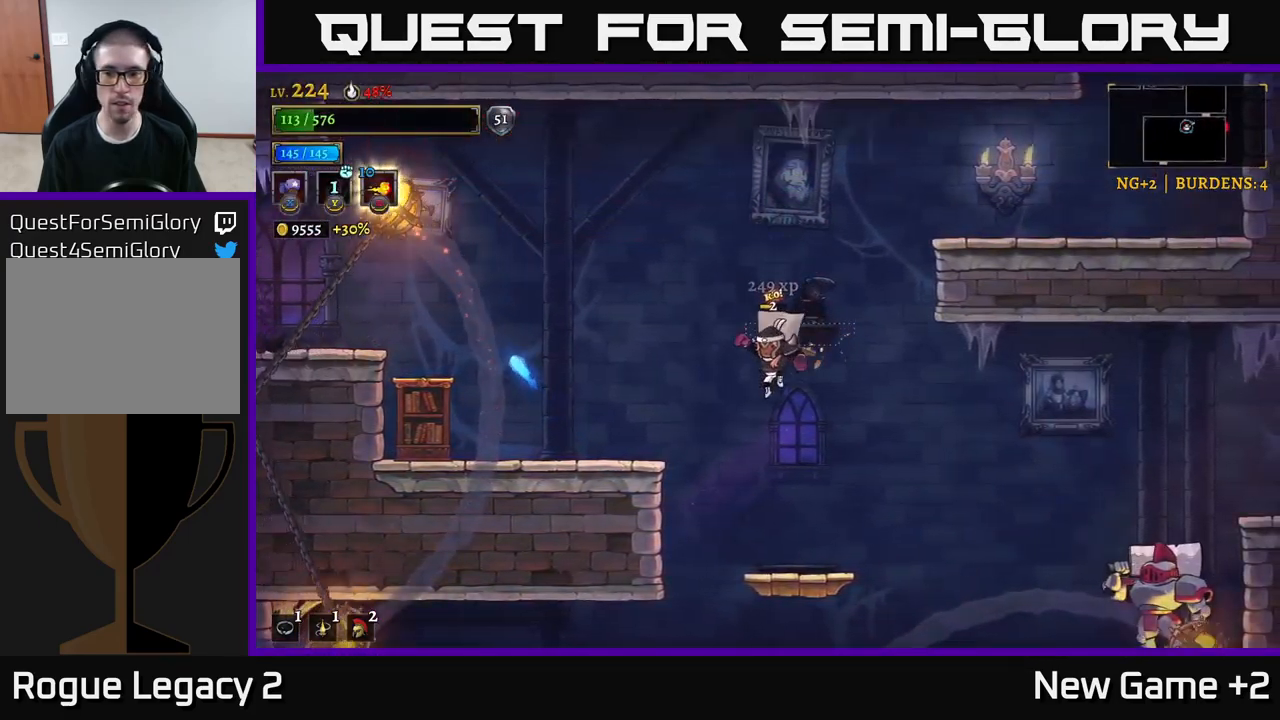
{"buttons": [], "left_stick": "right", "right_stick": "center", "events": [[284, "left_stick", "right"], [384, "left_stick", "center"], [484, "left_stick", "right"]]}
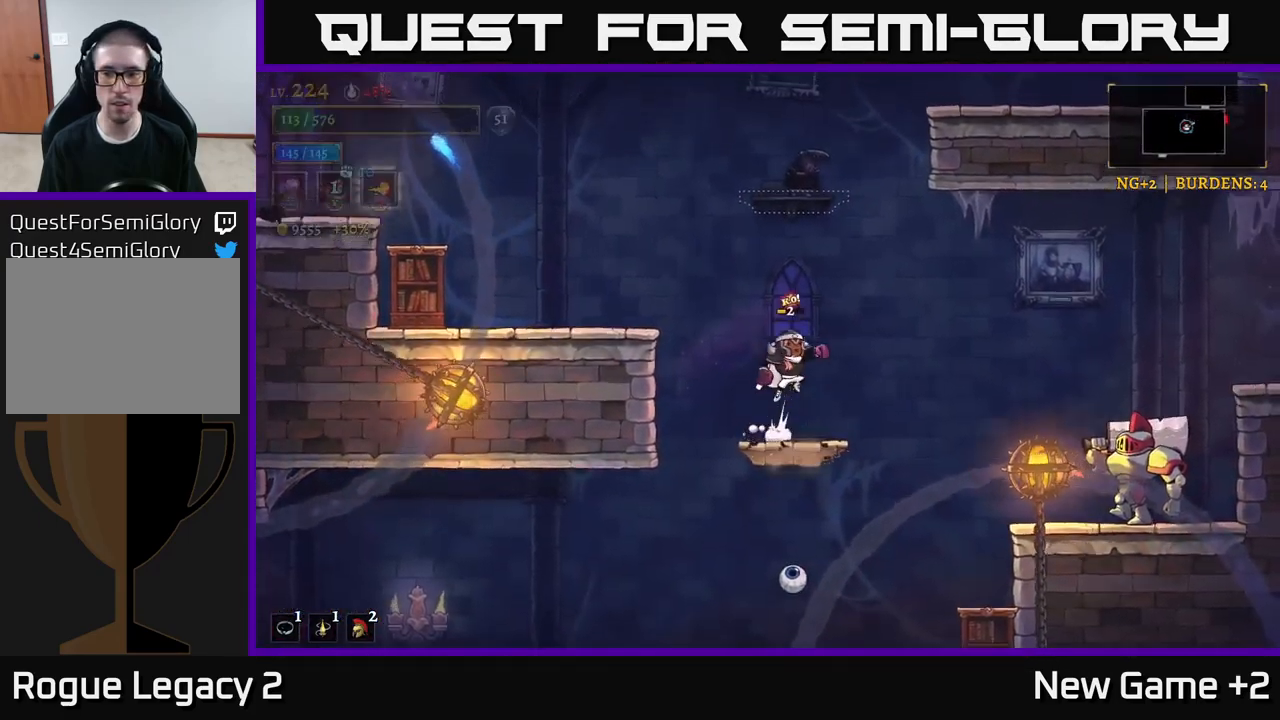
{"buttons": ["X"], "left_stick": "right", "right_stick": "center", "events": [[17, "A", "down"], [100, "A", "up"], [500, "X", "down"]]}
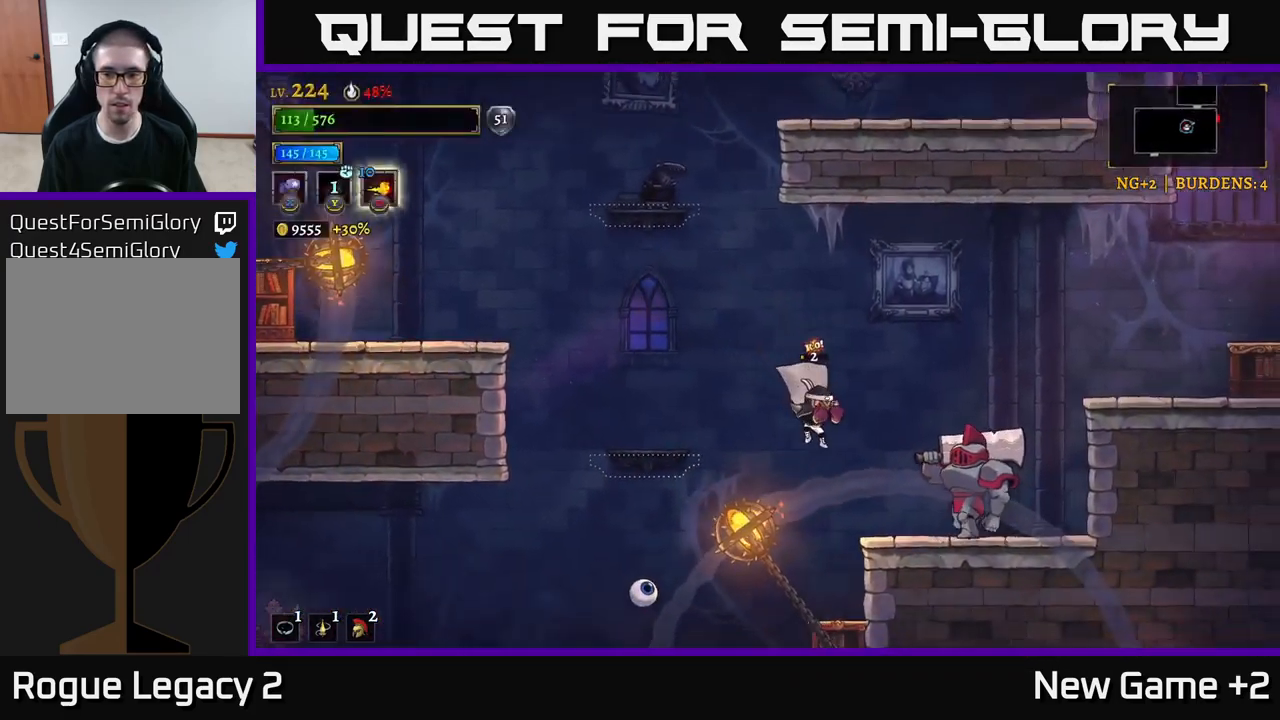
{"buttons": ["X"], "left_stick": "center", "right_stick": "center", "events": [[100, "left_stick", "center"]]}
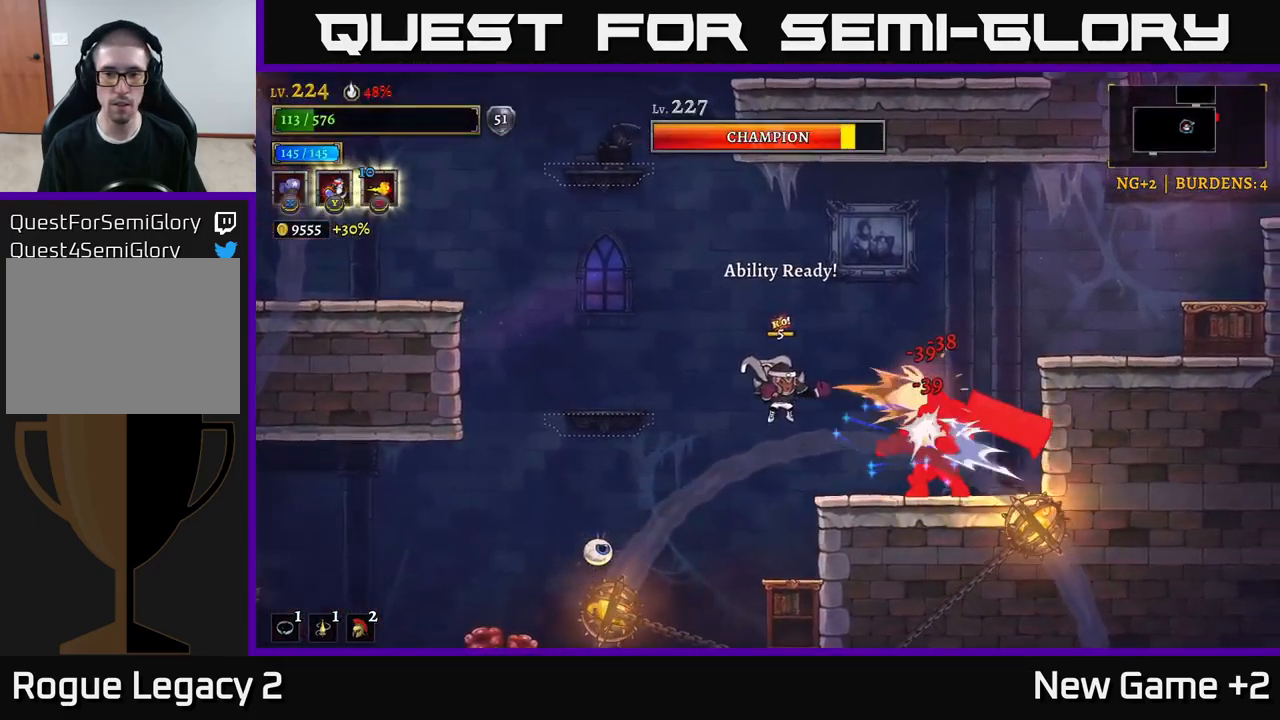
{"buttons": ["A"], "left_stick": "left", "right_stick": "center", "events": [[200, "X", "up"], [250, "left_stick", "left"], [350, "A", "down"]]}
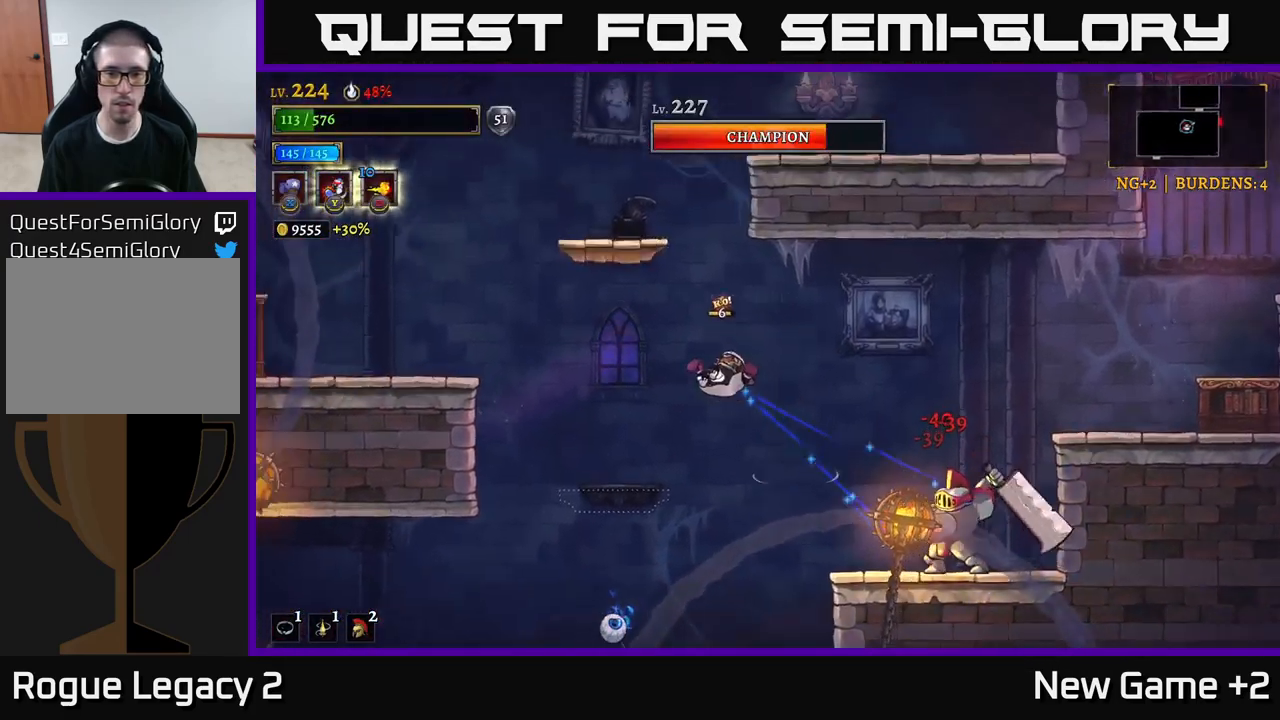
{"buttons": [], "left_stick": "left", "right_stick": "center", "events": [[67, "A", "up"]]}
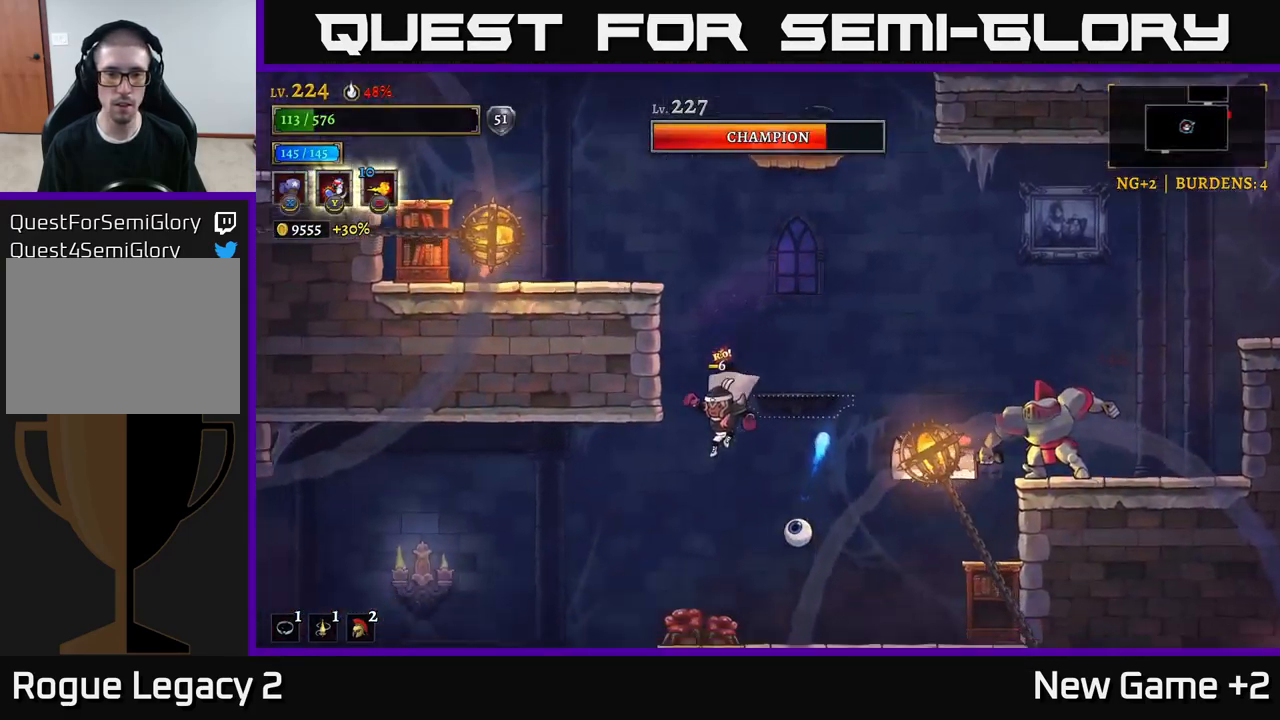
{"buttons": ["X"], "left_stick": "center", "right_stick": "center", "events": [[134, "left_stick", "right"], [167, "X", "down"], [250, "left_stick", "center"]]}
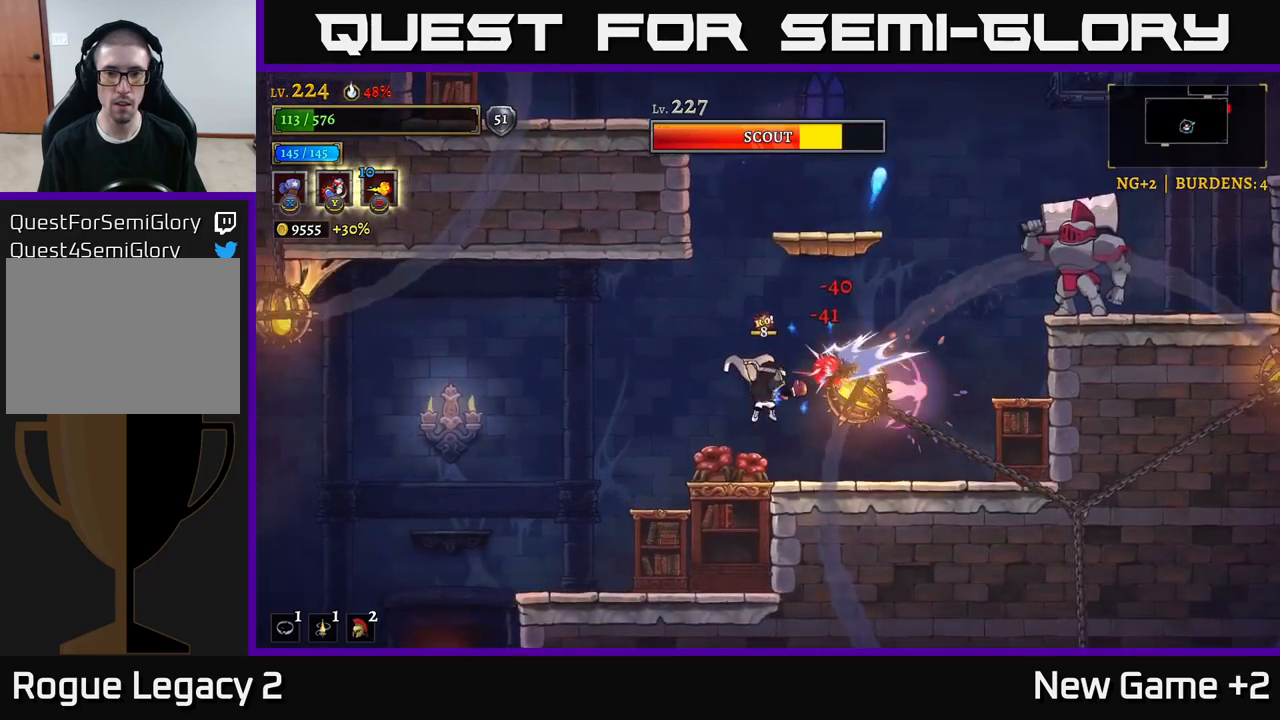
{"buttons": [], "left_stick": "up-right", "right_stick": "center", "events": [[200, "left_stick", "right"], [250, "X", "up"], [266, "left_stick", "up-right"], [316, "Y", "down"], [400, "Y", "up"]]}
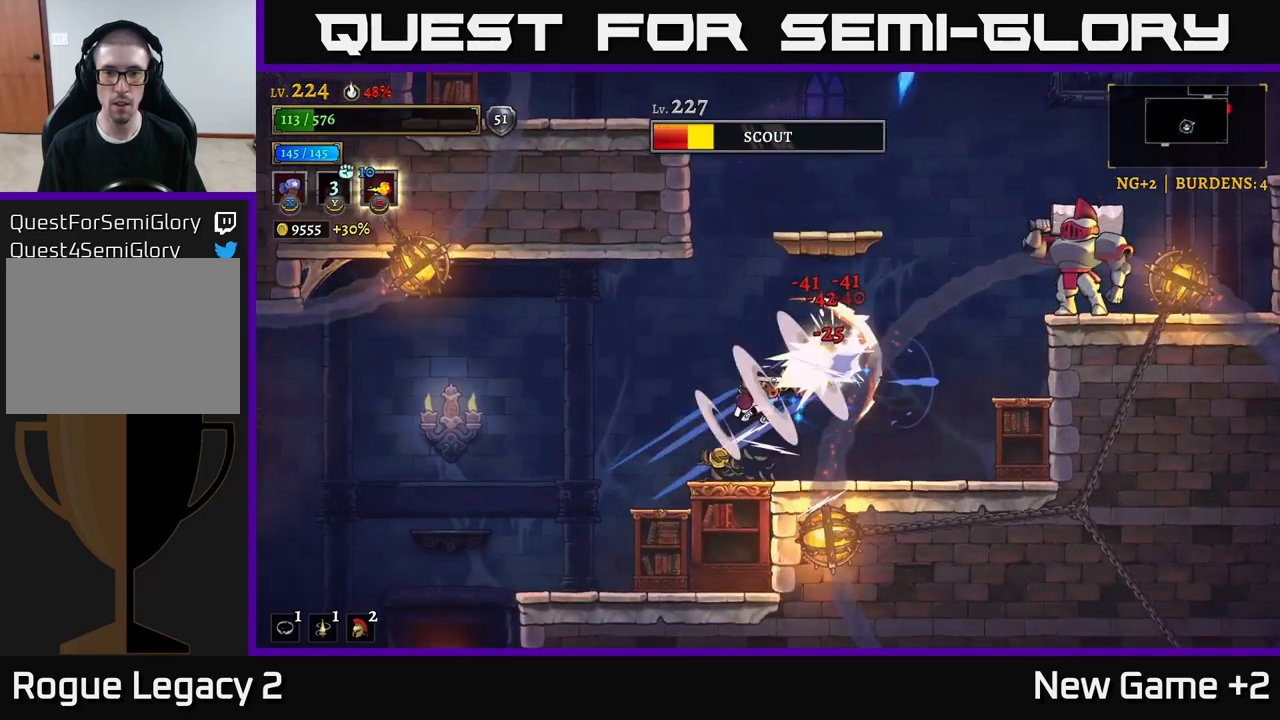
{"buttons": [], "left_stick": "center", "right_stick": "center", "events": [[200, "left_stick", "center"]]}
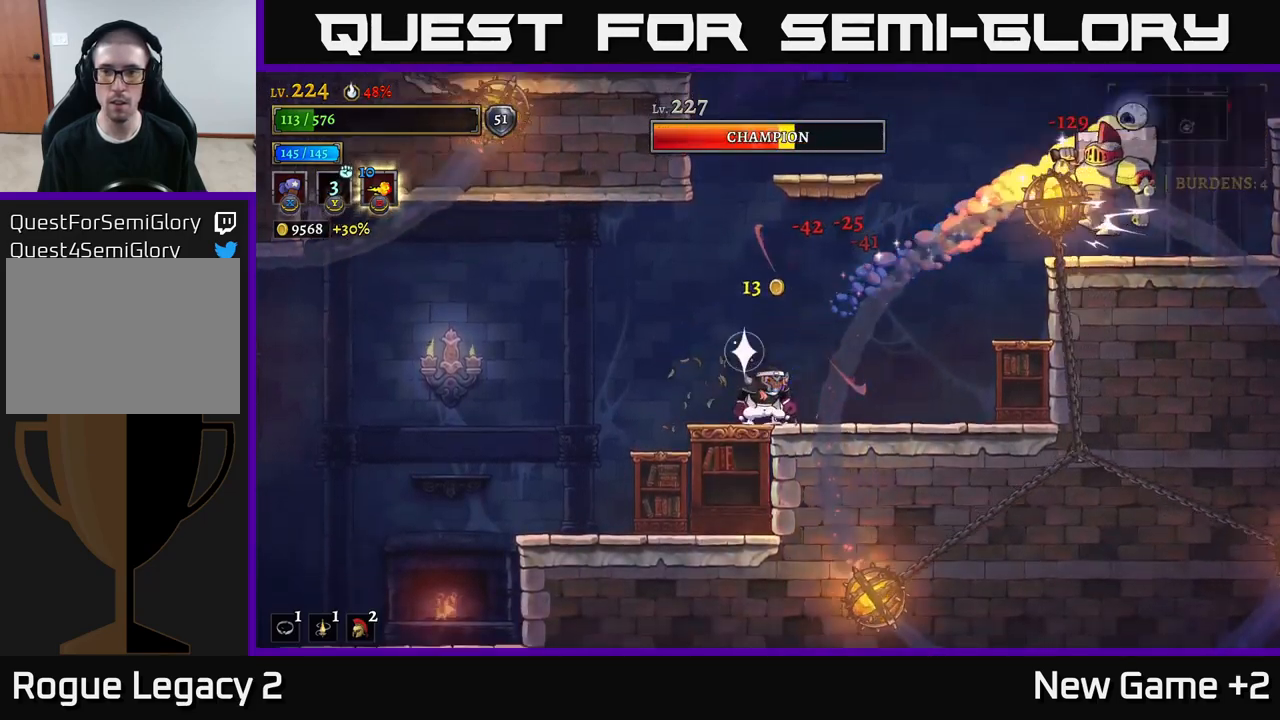
{"buttons": ["A"], "left_stick": "right", "right_stick": "center", "events": [[133, "left_stick", "left"], [266, "A", "down"], [316, "left_stick", "right"]]}
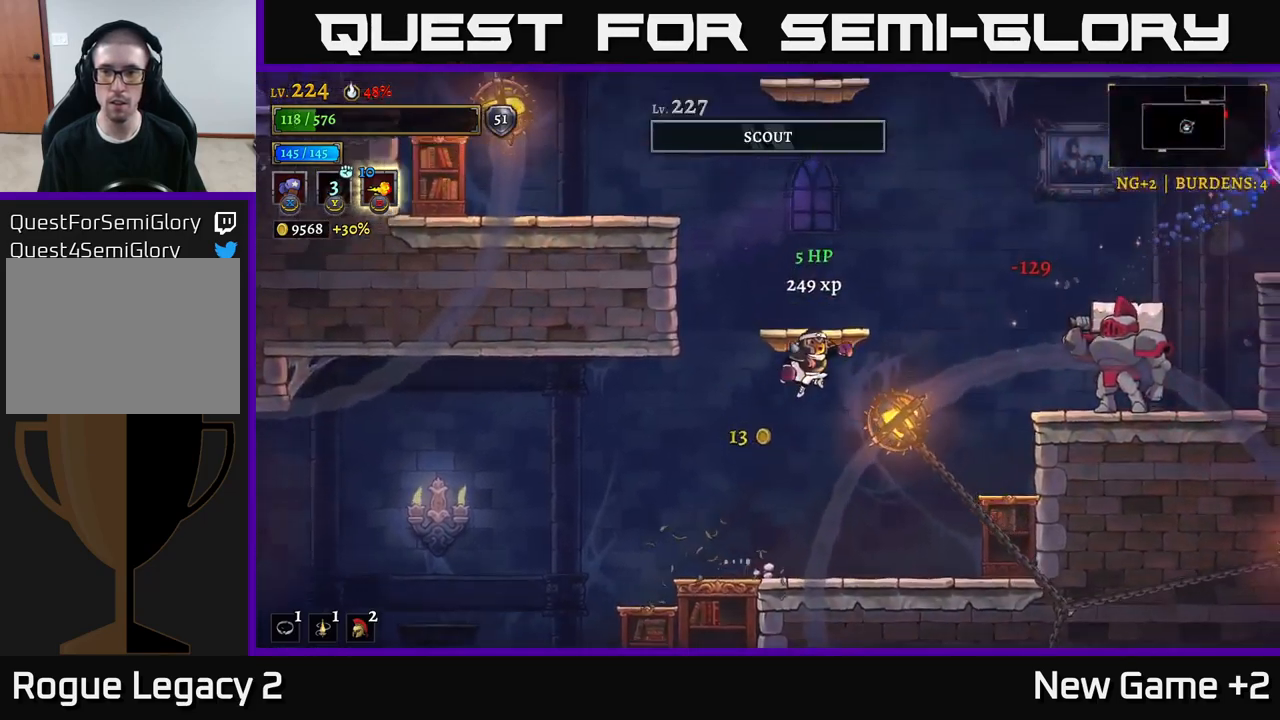
{"buttons": ["X"], "left_stick": "center", "right_stick": "center", "events": [[200, "A", "up"], [316, "X", "down"], [450, "left_stick", "center"]]}
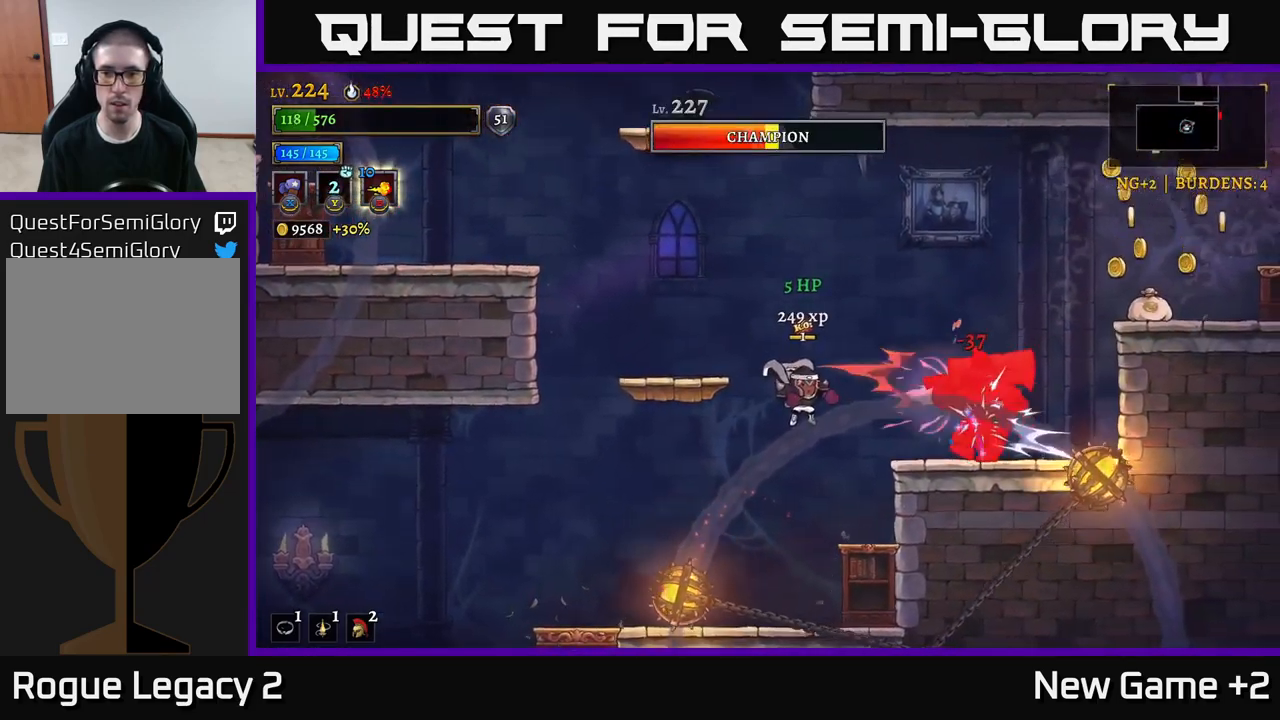
{"buttons": ["X"], "left_stick": "center", "right_stick": "center", "events": []}